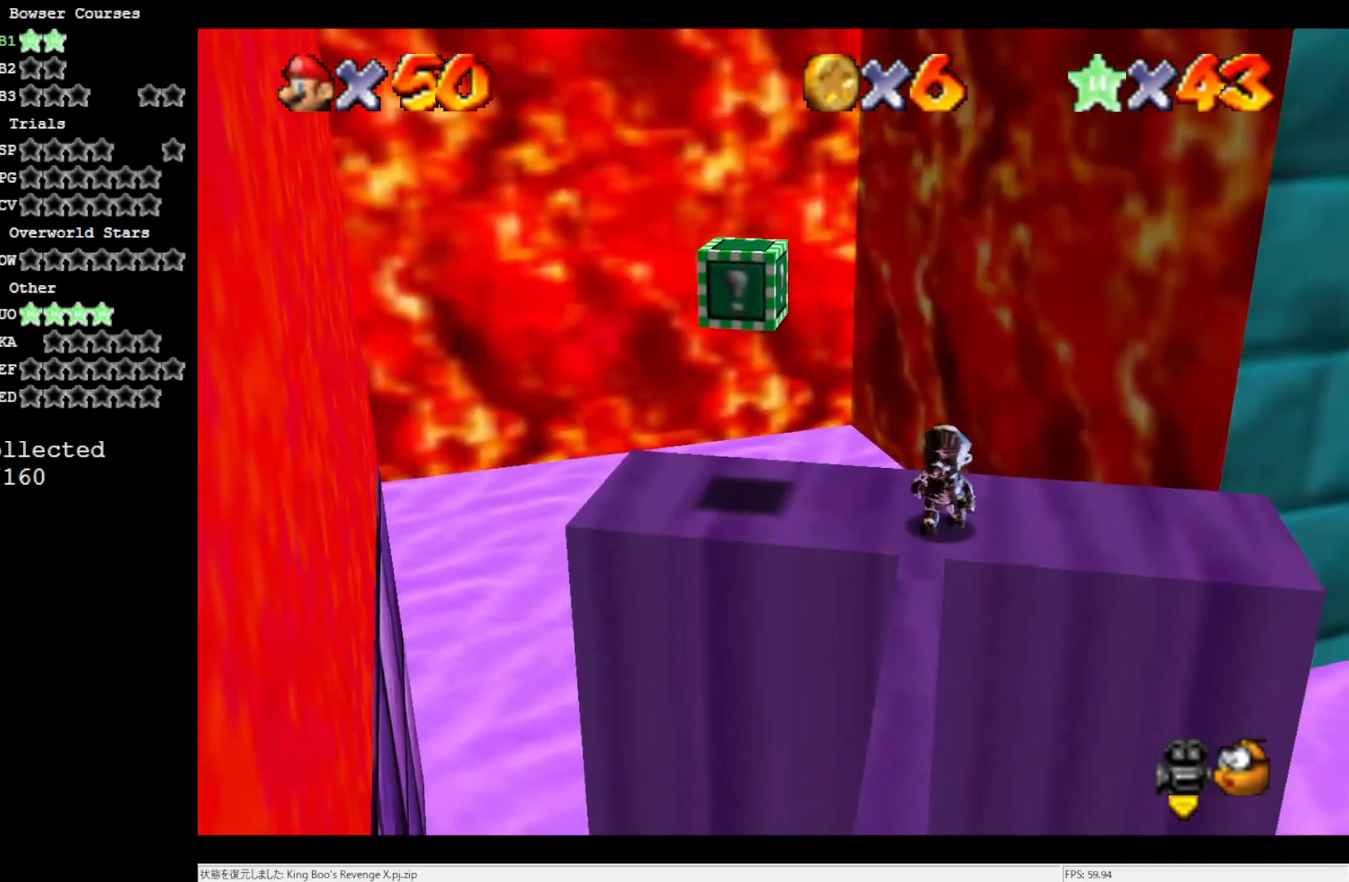
Gameplay with a controller (Nintendo layout); each line is a JSON object with the inputs held at the frame after it. "events" lists button and stick changes between this image and that frame as [ms after this image, input, new state], when the widget could be followed in between. Not read: L3 R3.
{"buttons": [], "left_stick": "left", "events": []}
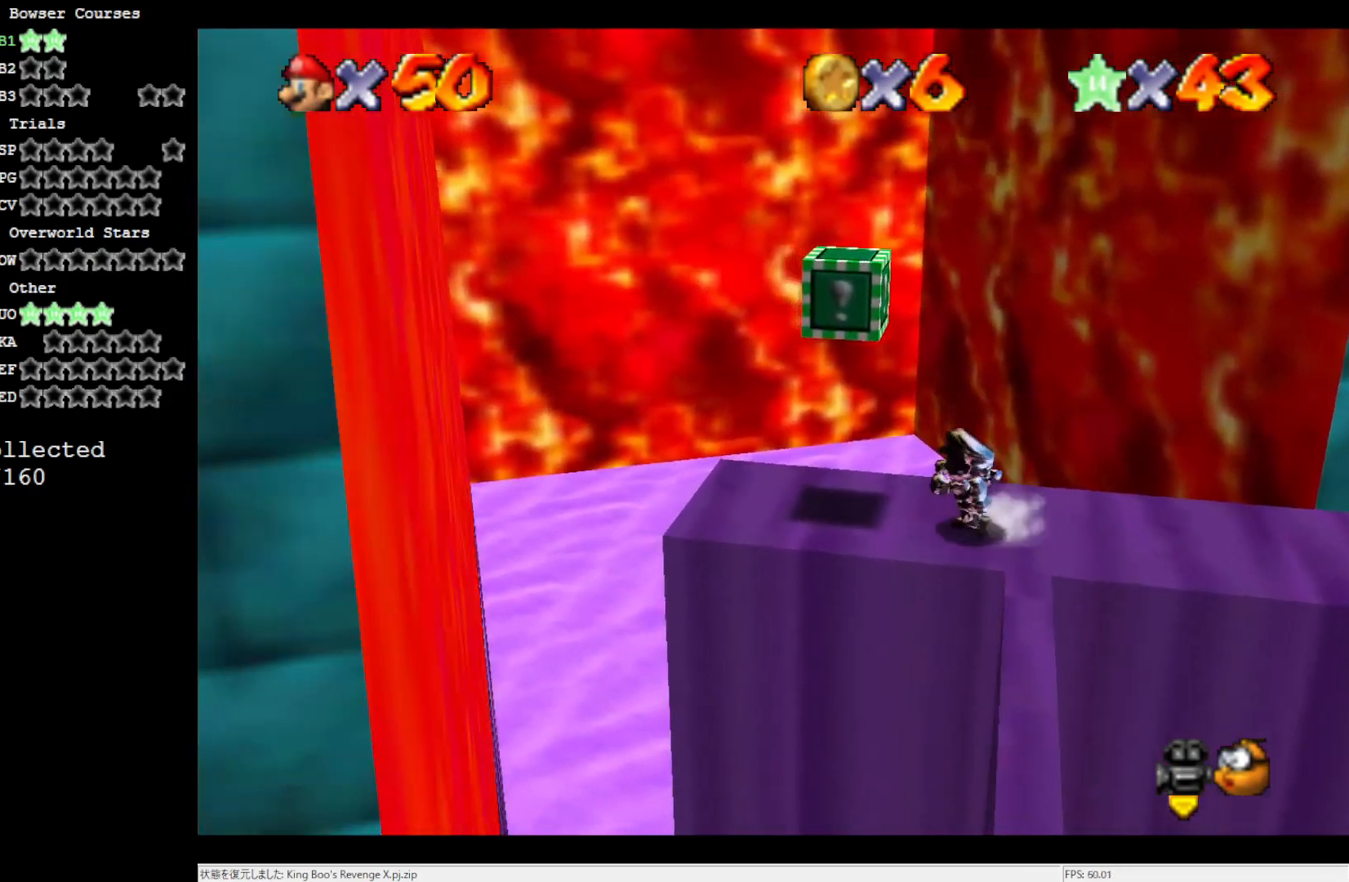
{"buttons": [], "left_stick": "center", "events": [[250, "A", "down"], [283, "left_stick", "center"], [317, "Z", "down"], [467, "A", "up"], [467, "Z", "up"]]}
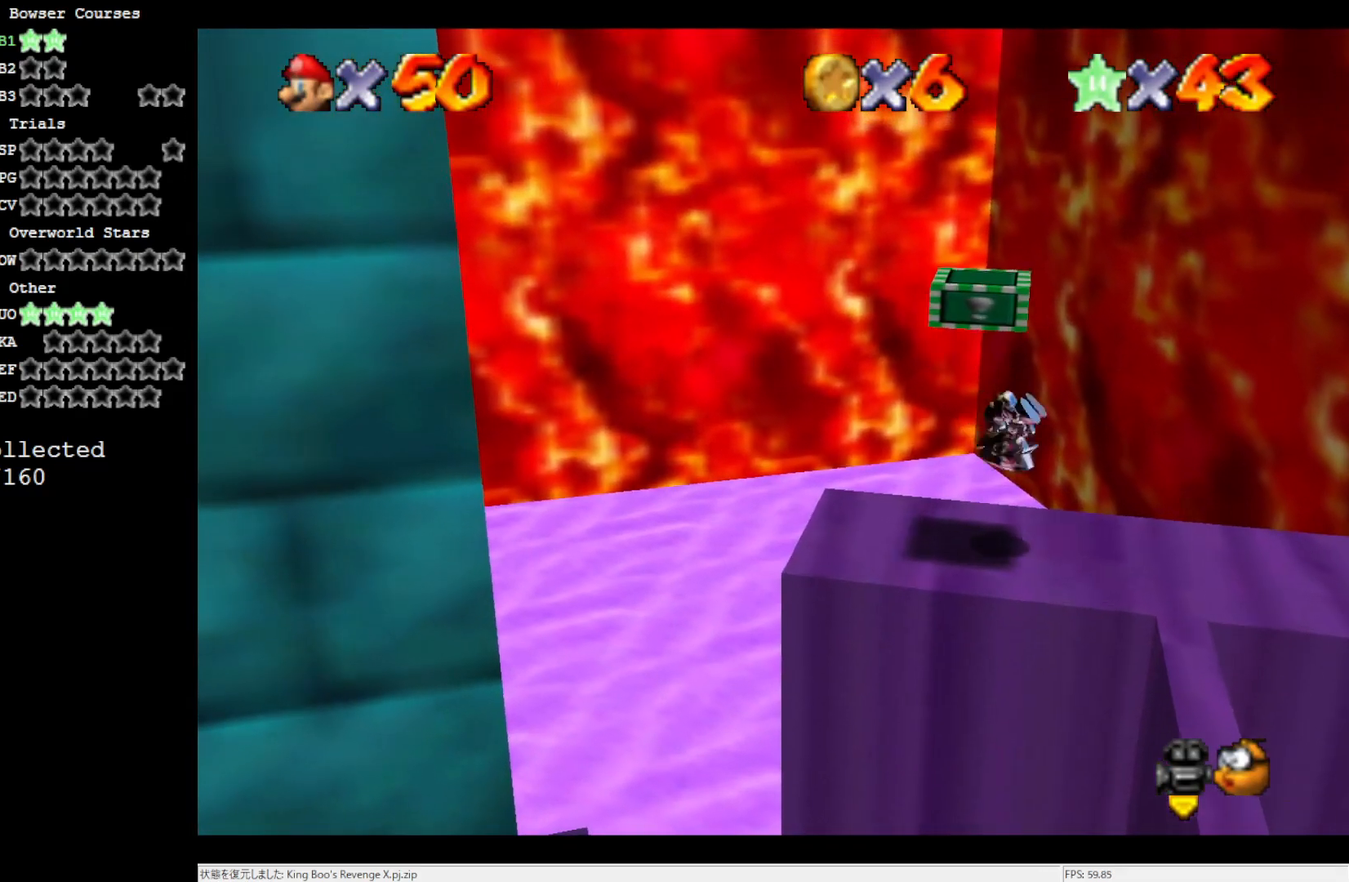
{"buttons": [], "left_stick": "center", "events": []}
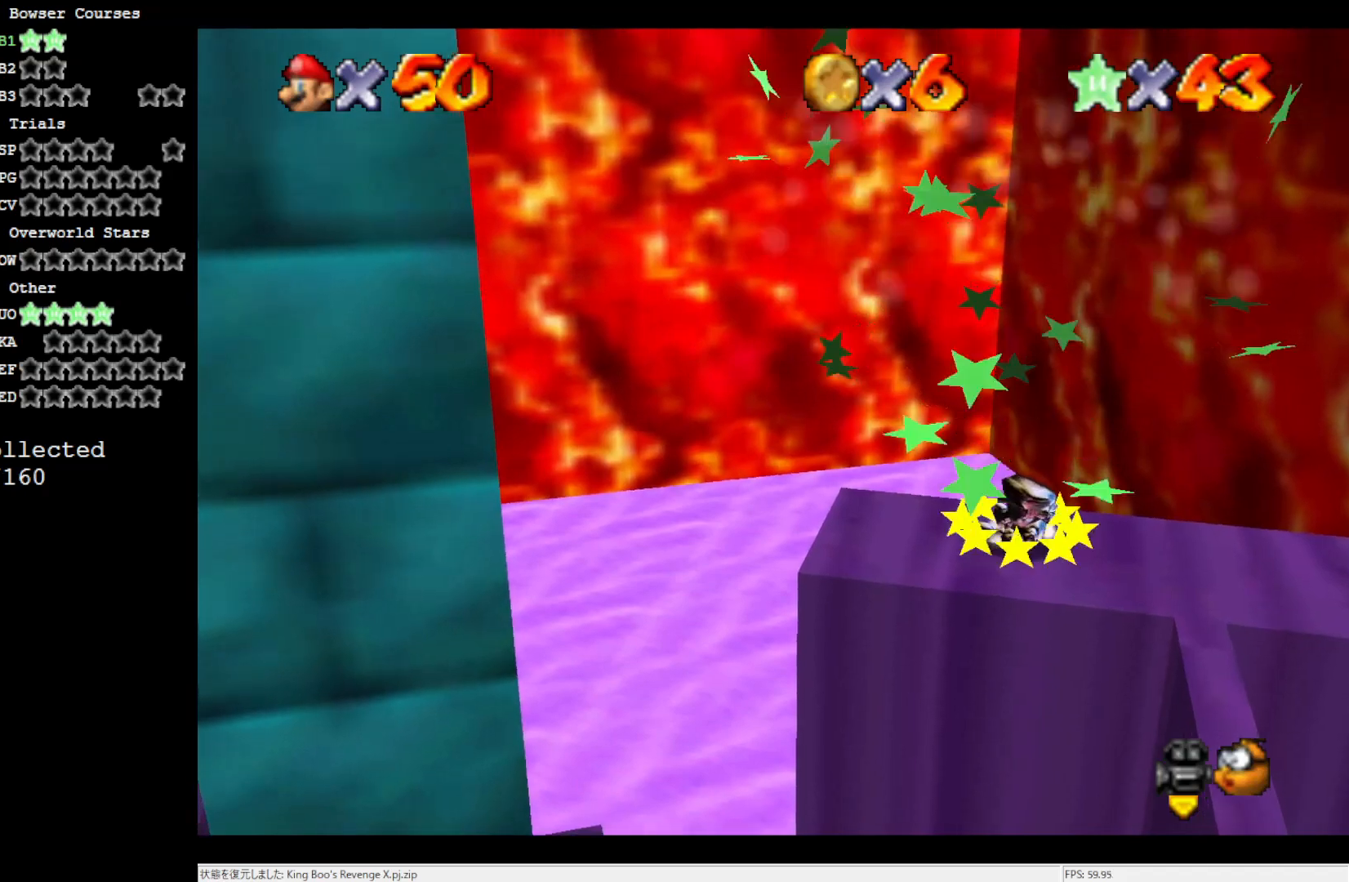
{"buttons": [], "left_stick": "center", "events": []}
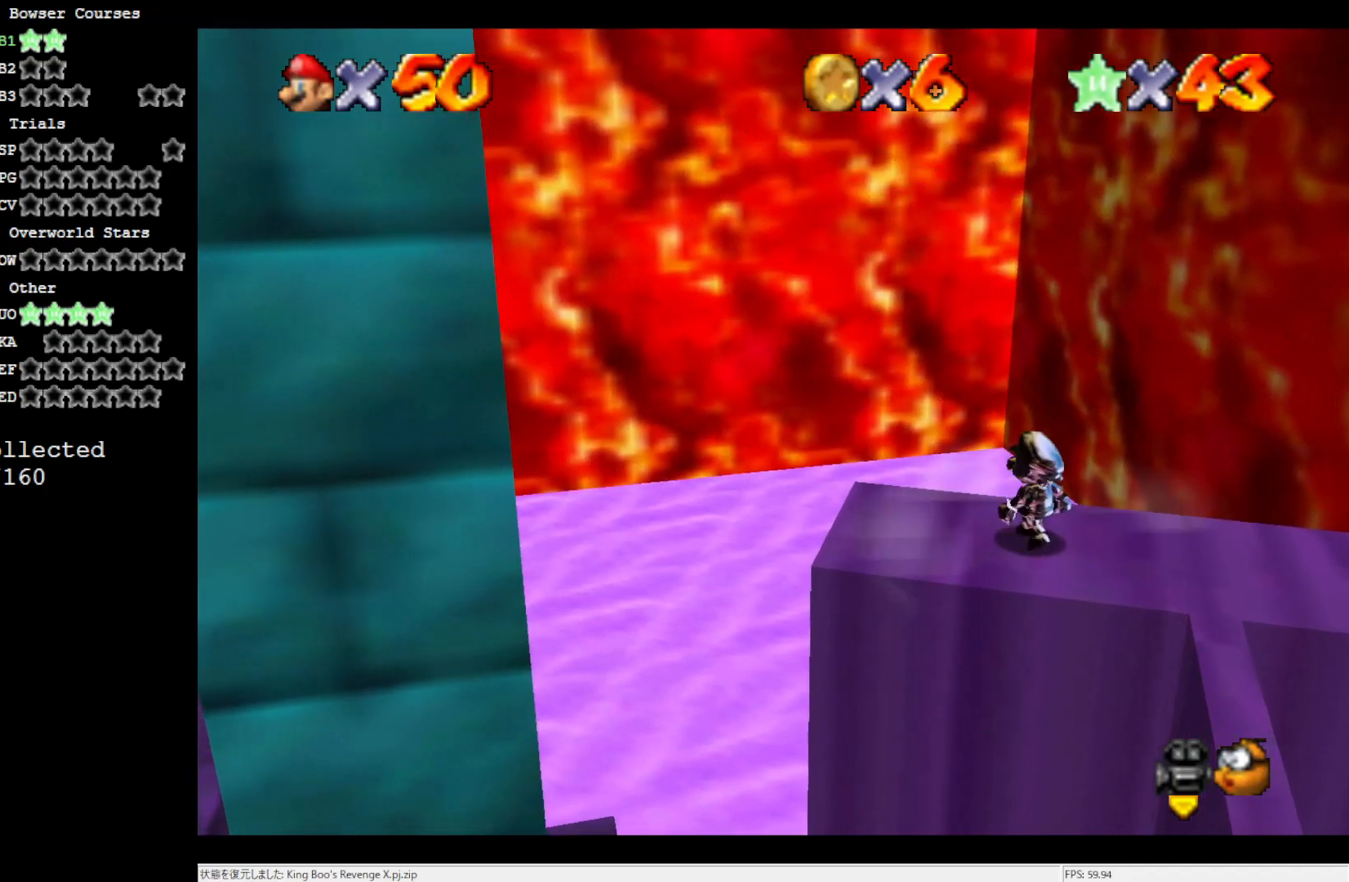
{"buttons": ["A"], "left_stick": "right", "events": [[367, "A", "down"], [467, "left_stick", "right"]]}
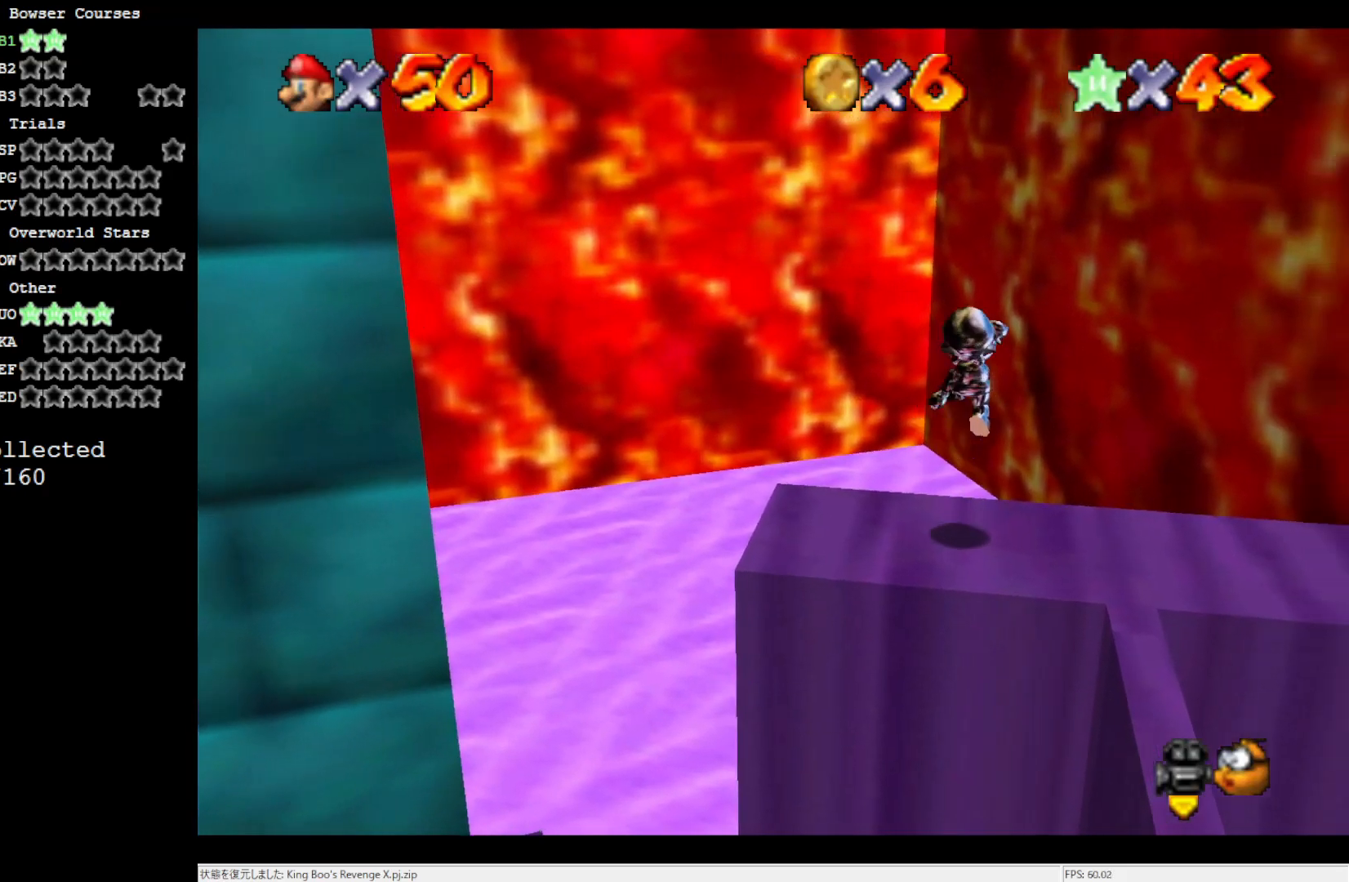
{"buttons": [], "left_stick": "center", "events": [[83, "A", "up"], [233, "A", "down"], [283, "A", "up"], [500, "left_stick", "center"]]}
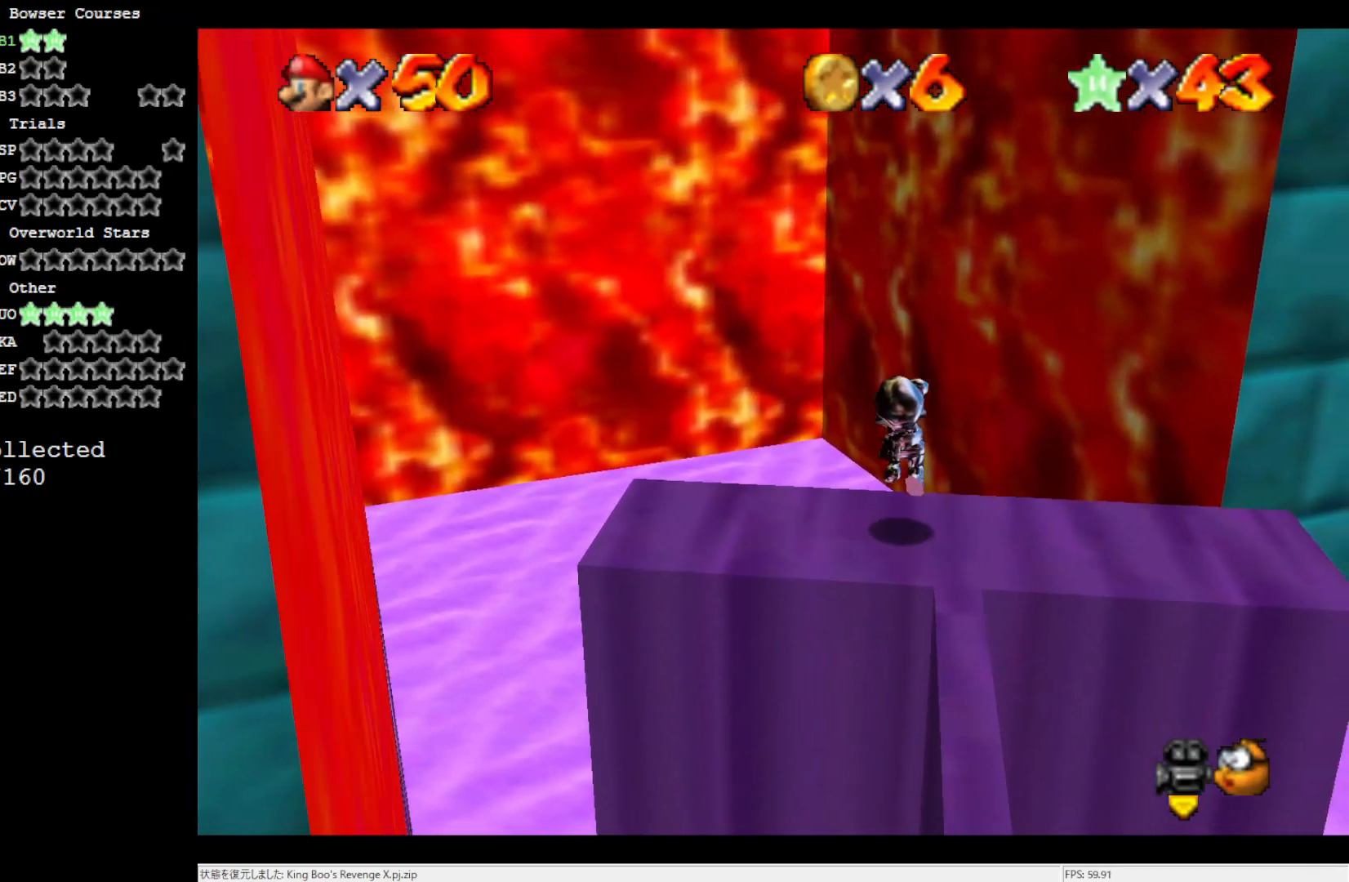
{"buttons": ["A"], "left_stick": "down-right", "events": [[167, "A", "down"], [267, "A", "up"], [267, "left_stick", "down-right"], [350, "A", "down"], [350, "B", "down"], [500, "B", "up"]]}
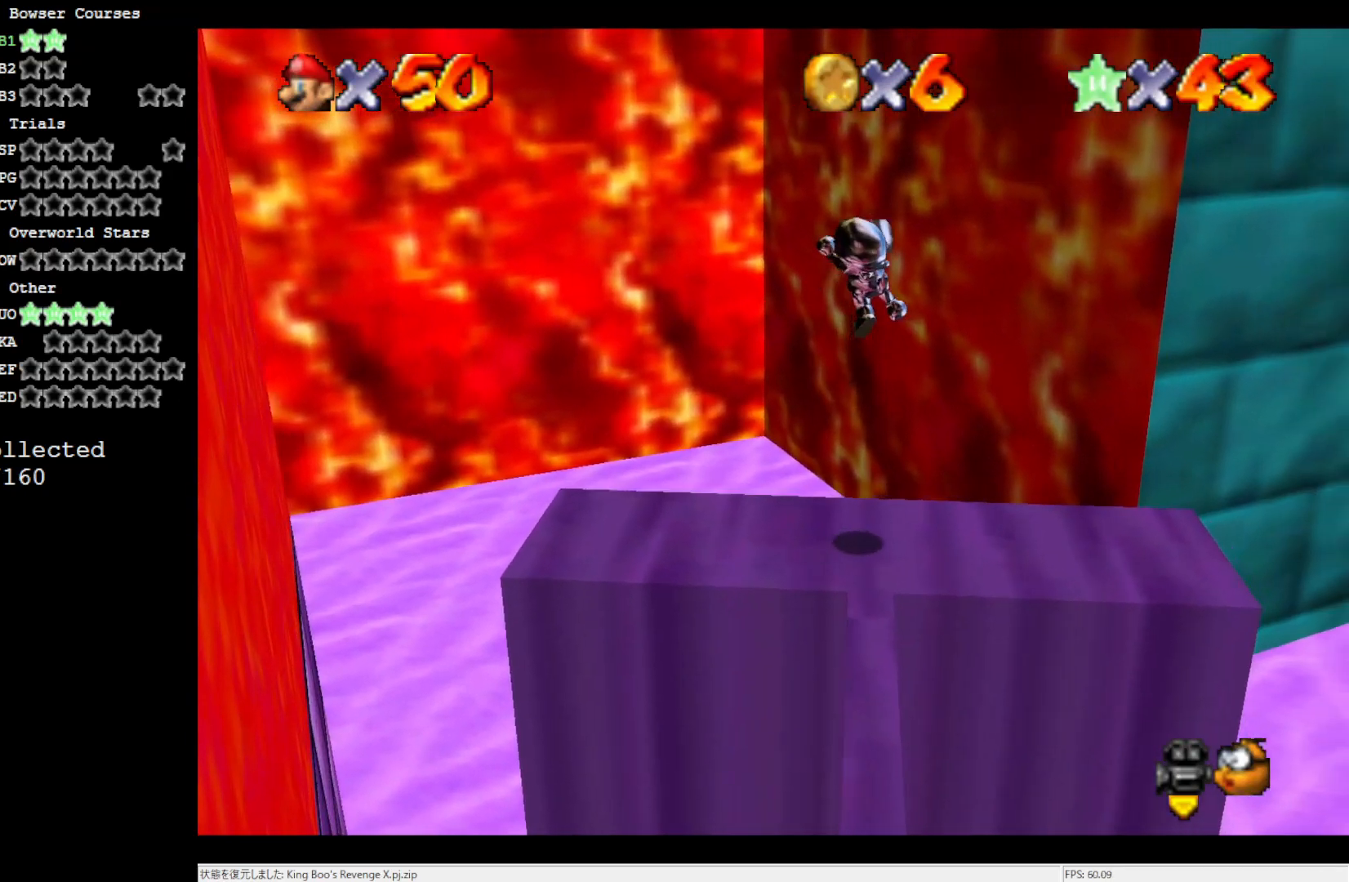
{"buttons": [], "left_stick": "center", "events": [[33, "A", "up"], [50, "left_stick", "center"], [167, "left_stick", "down"], [317, "left_stick", "center"]]}
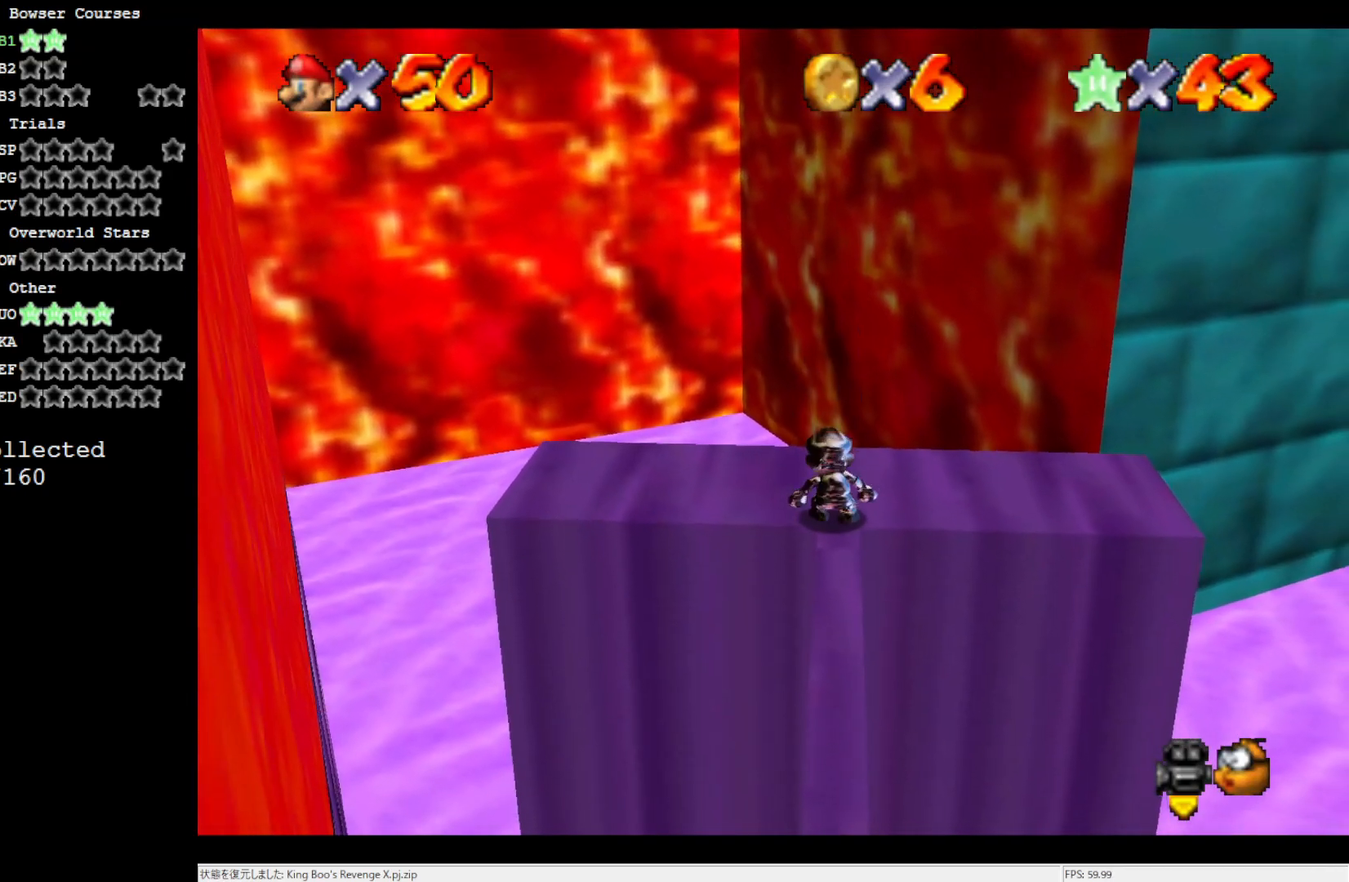
{"buttons": [], "left_stick": "up", "events": [[400, "left_stick", "up"]]}
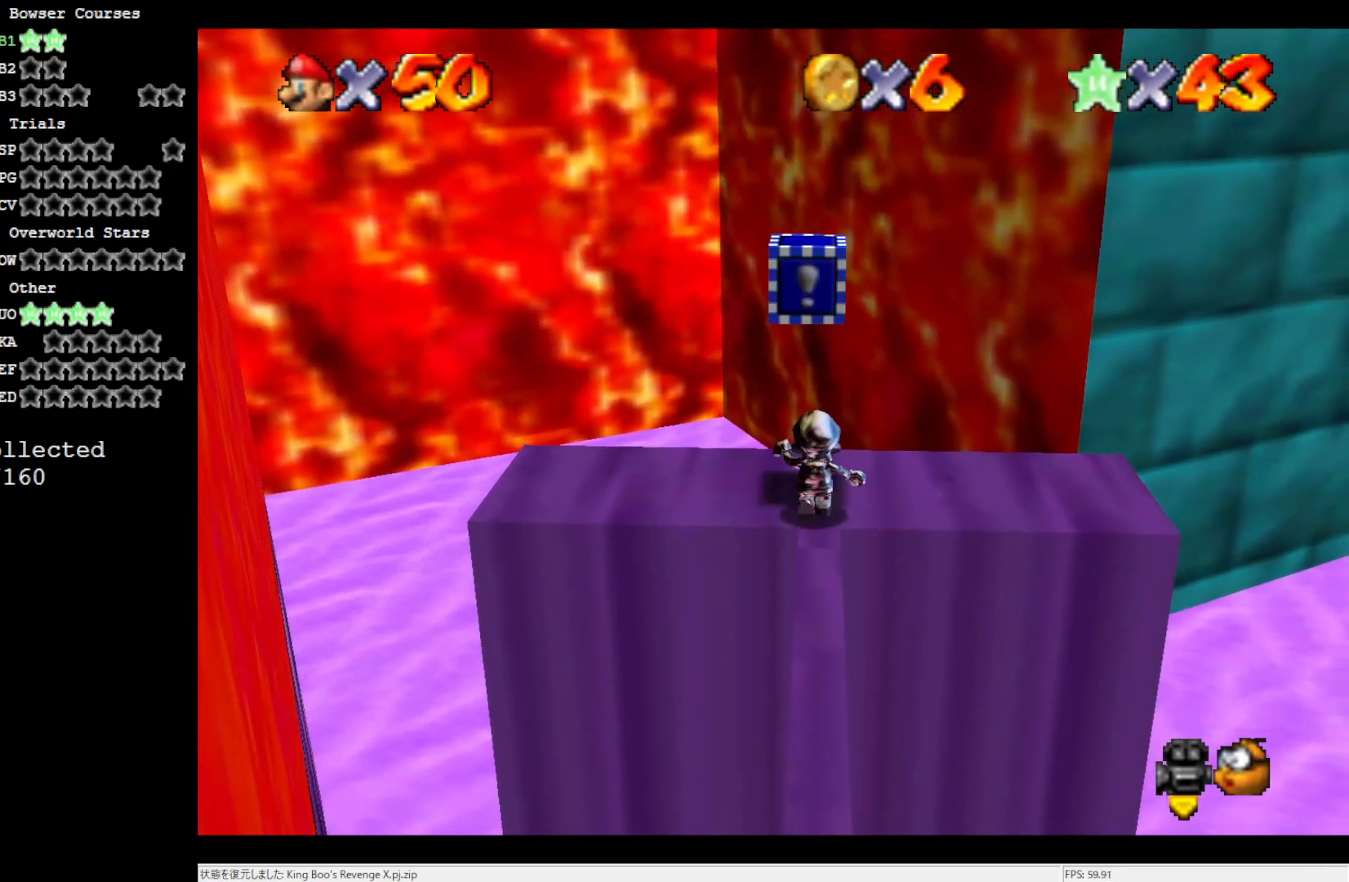
{"buttons": ["A"], "left_stick": "down", "events": [[133, "left_stick", "center"], [317, "A", "down"], [400, "left_stick", "down"]]}
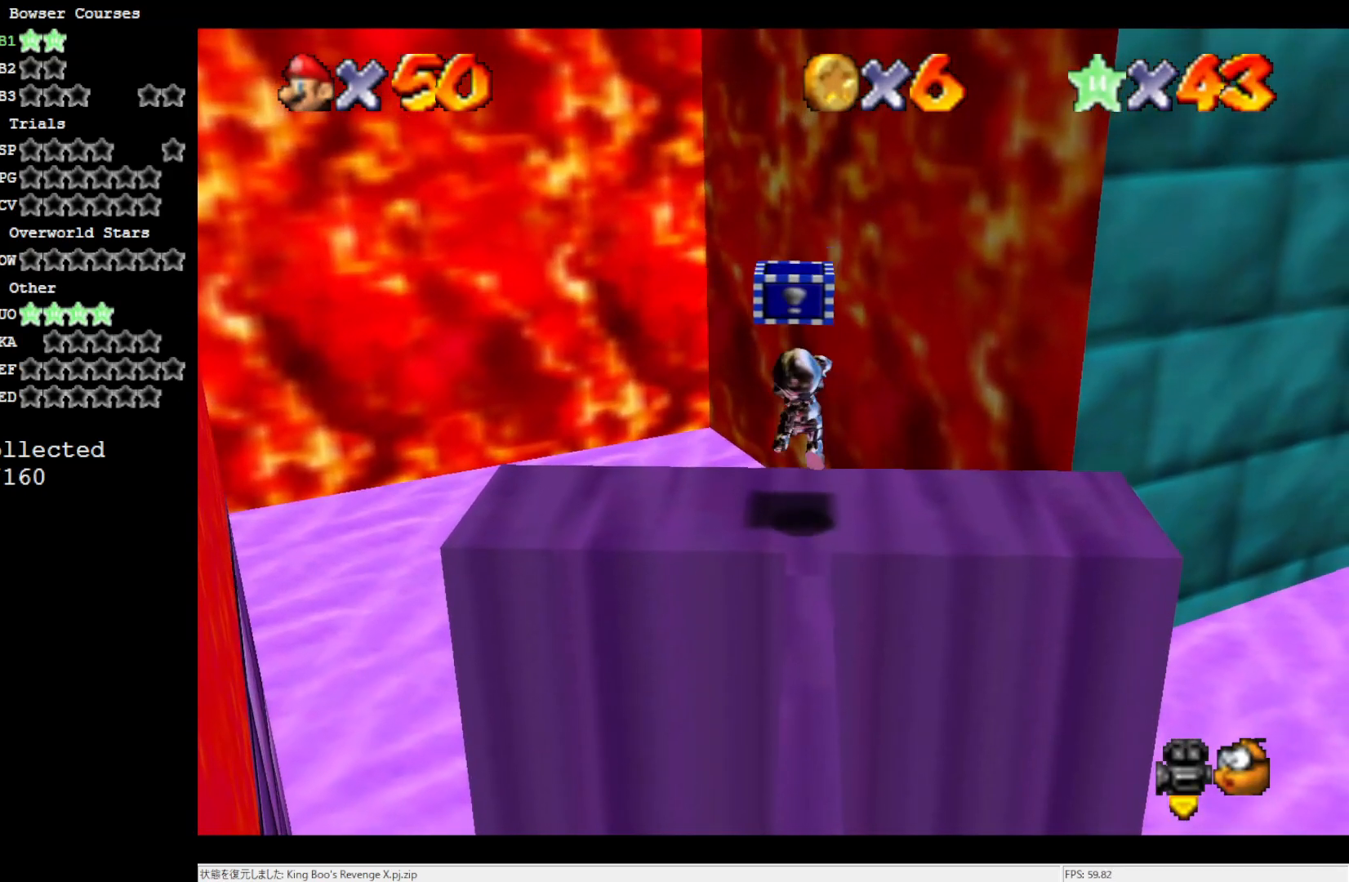
{"buttons": [], "left_stick": "down", "events": [[33, "A", "up"], [250, "A", "down"], [333, "A", "up"], [333, "left_stick", "center"], [467, "left_stick", "down"]]}
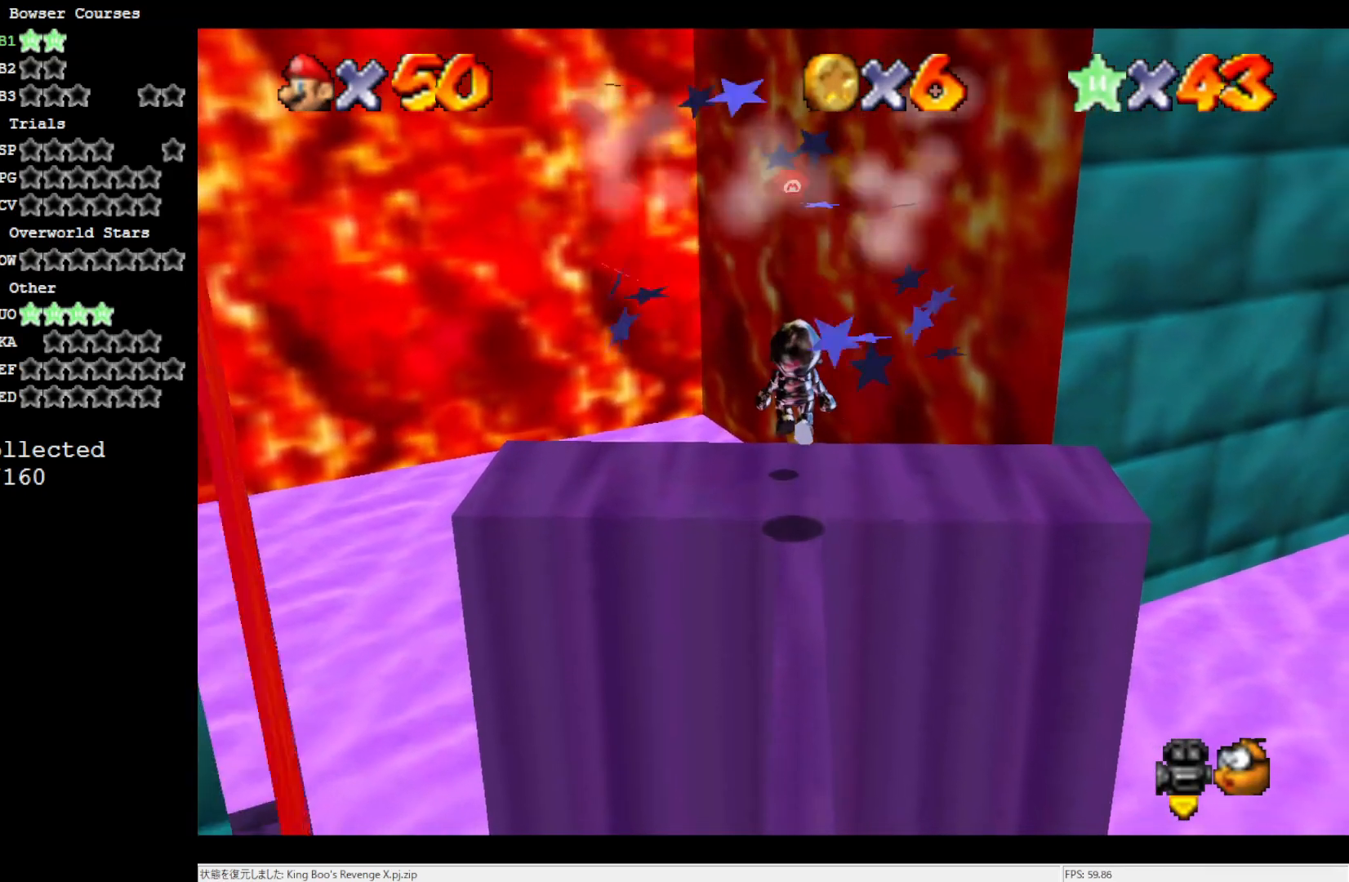
{"buttons": [], "left_stick": "up", "events": [[133, "left_stick", "center"], [367, "left_stick", "up"]]}
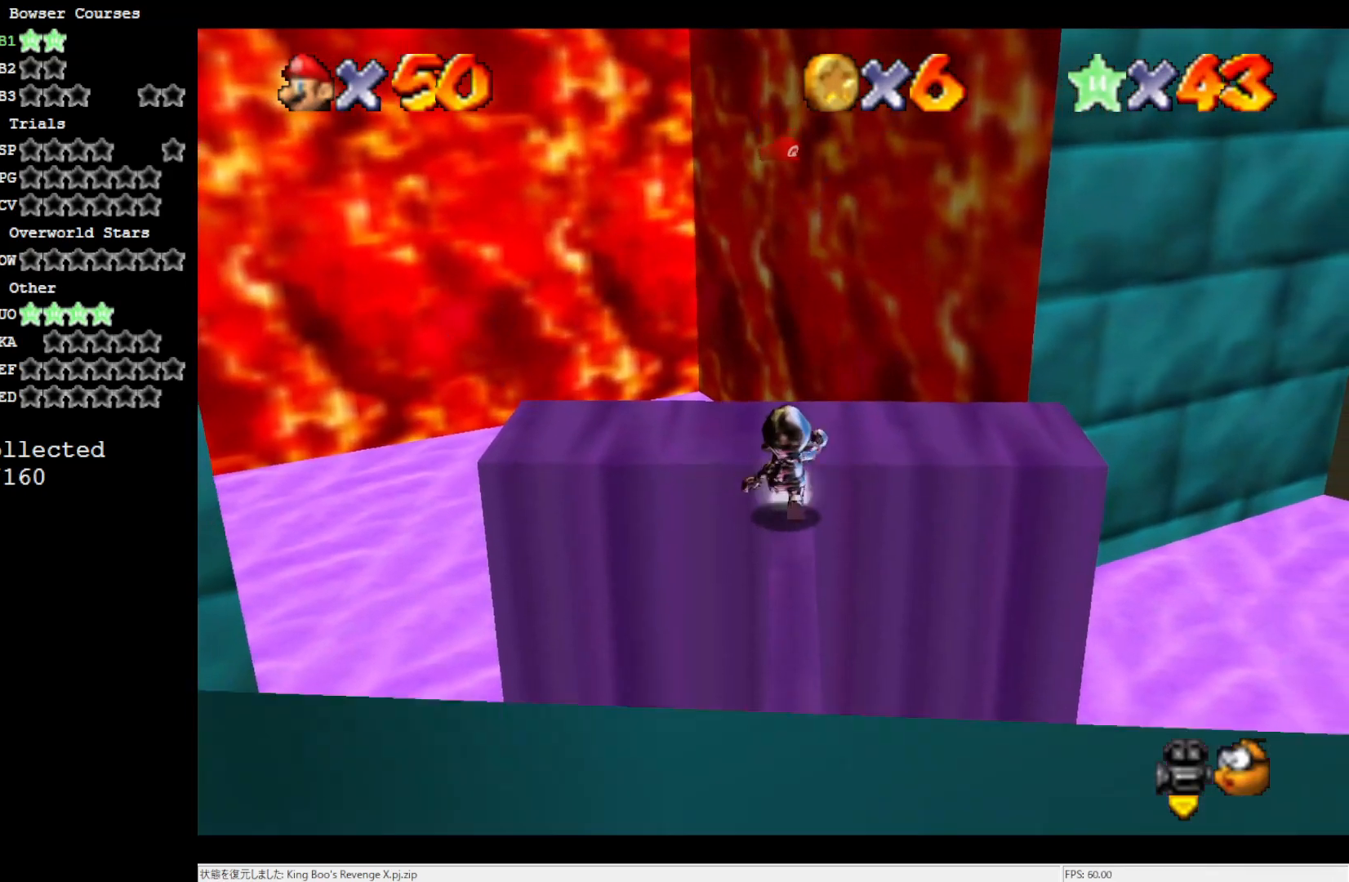
{"buttons": [], "left_stick": "up", "events": []}
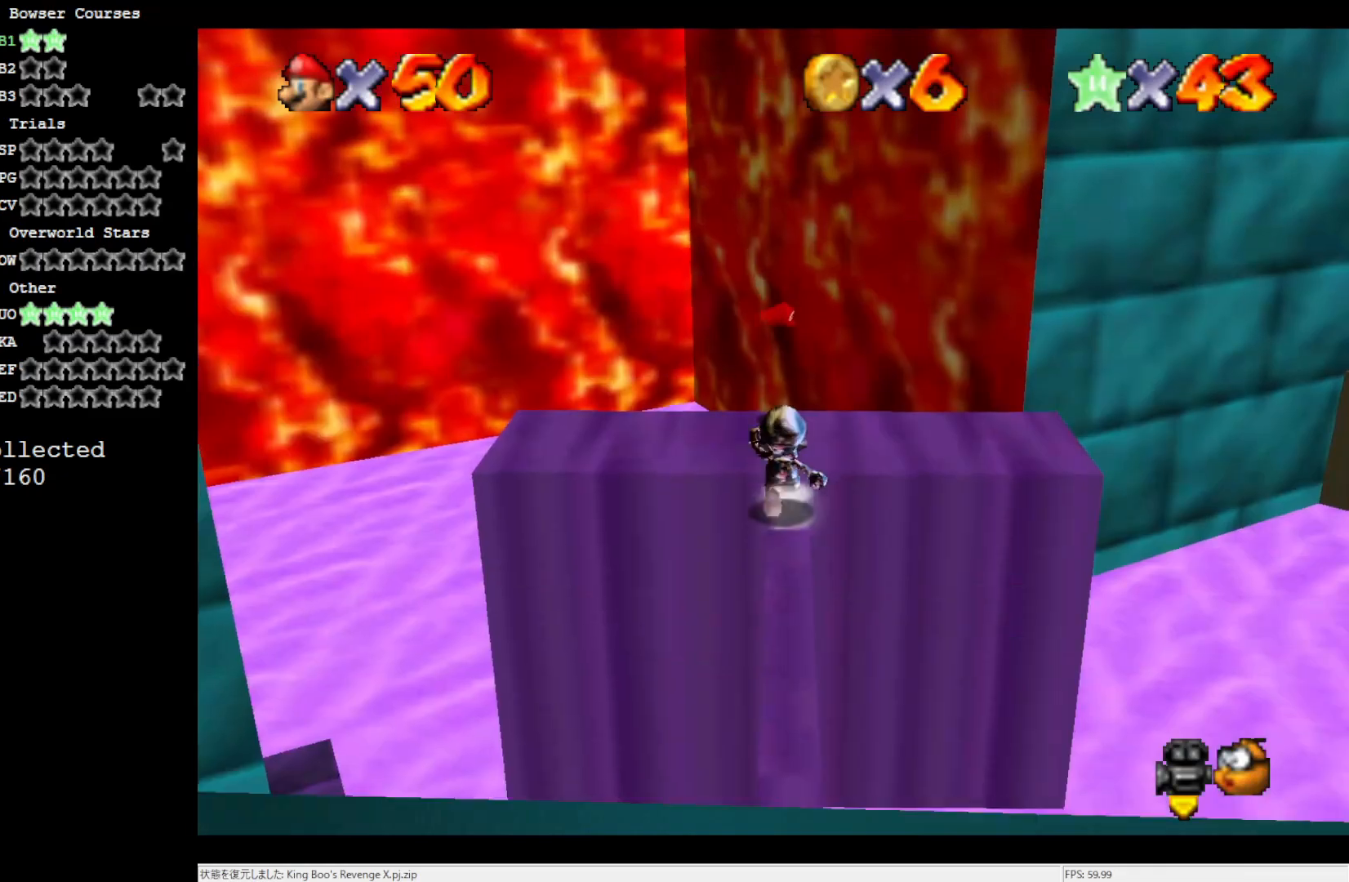
{"buttons": [], "left_stick": "up", "events": [[200, "Z", "down"], [300, "A", "down"], [400, "A", "up"], [400, "Z", "up"]]}
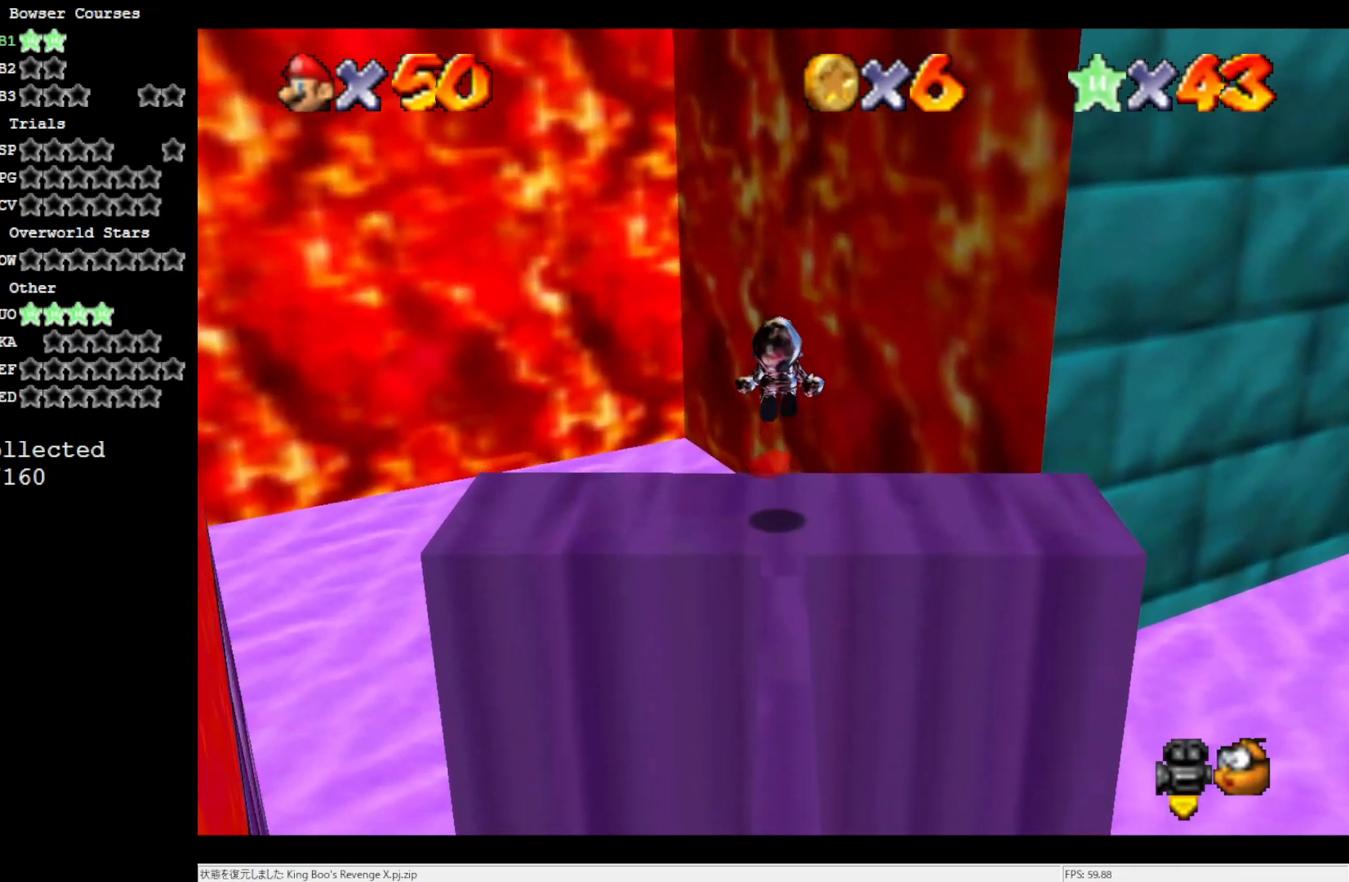
{"buttons": [], "left_stick": "down", "events": [[133, "left_stick", "down"]]}
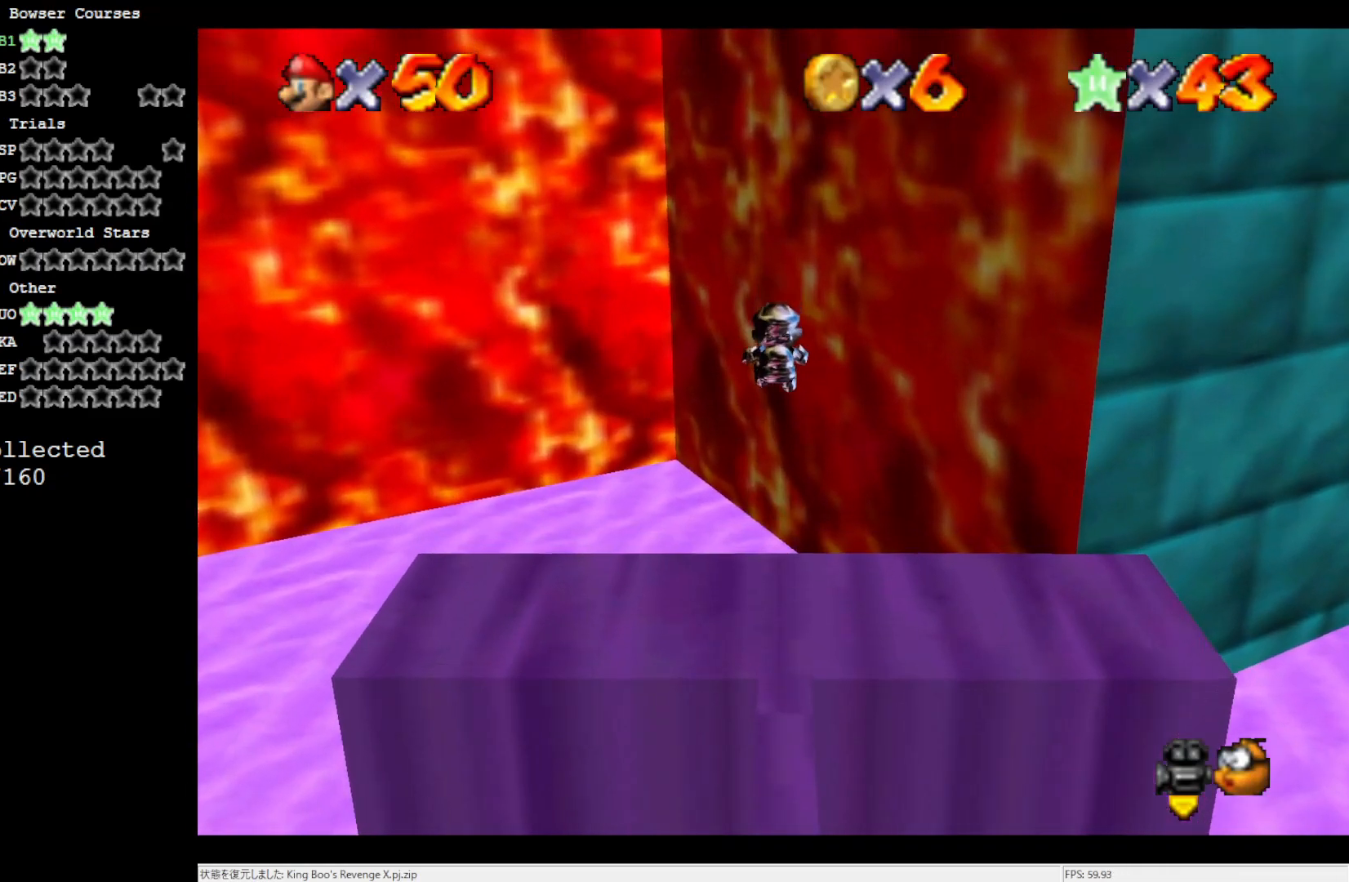
{"buttons": ["A"], "left_stick": "down", "events": [[467, "A", "down"]]}
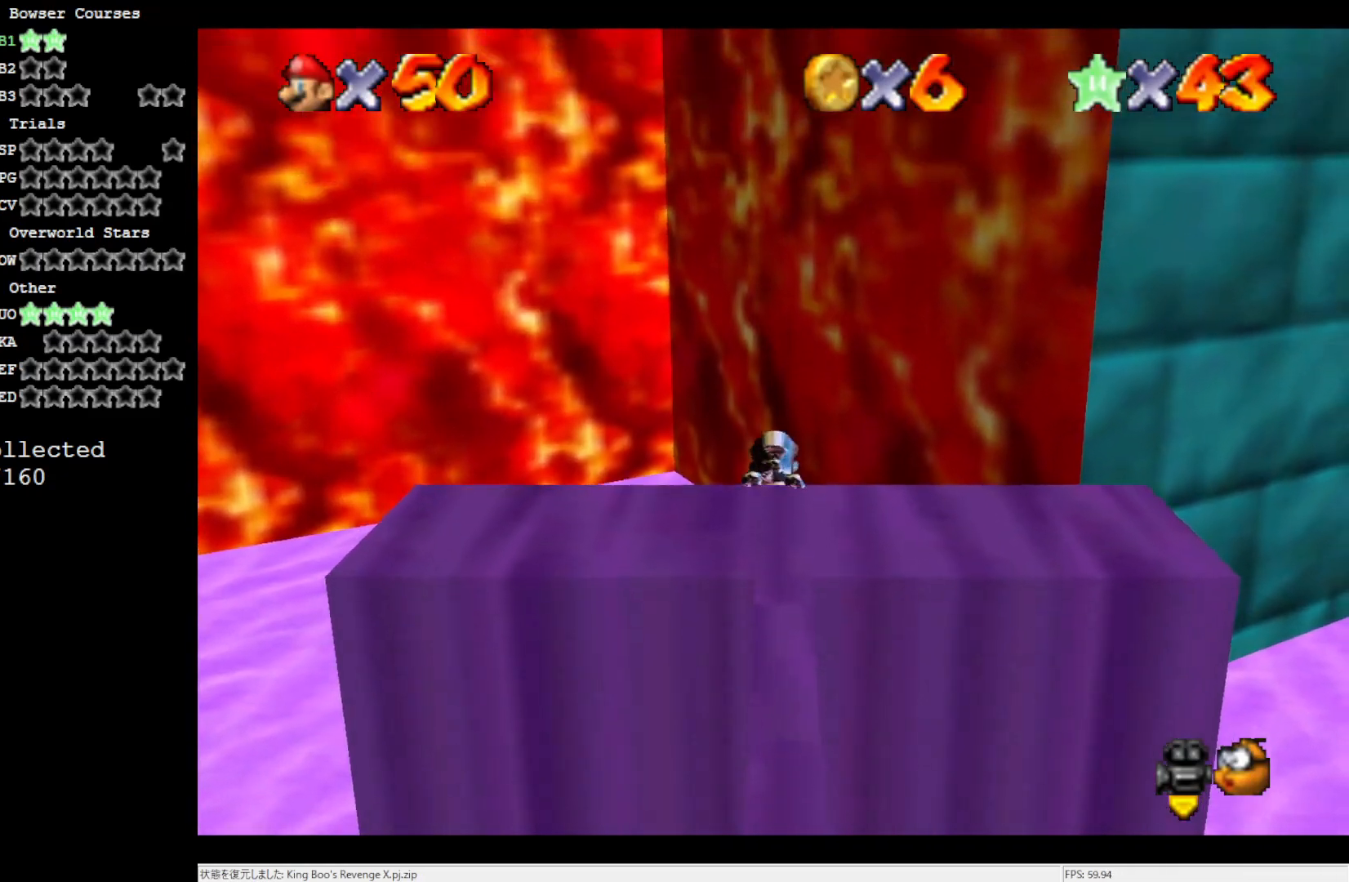
{"buttons": [], "left_stick": "center", "events": [[133, "A", "up"], [317, "left_stick", "center"]]}
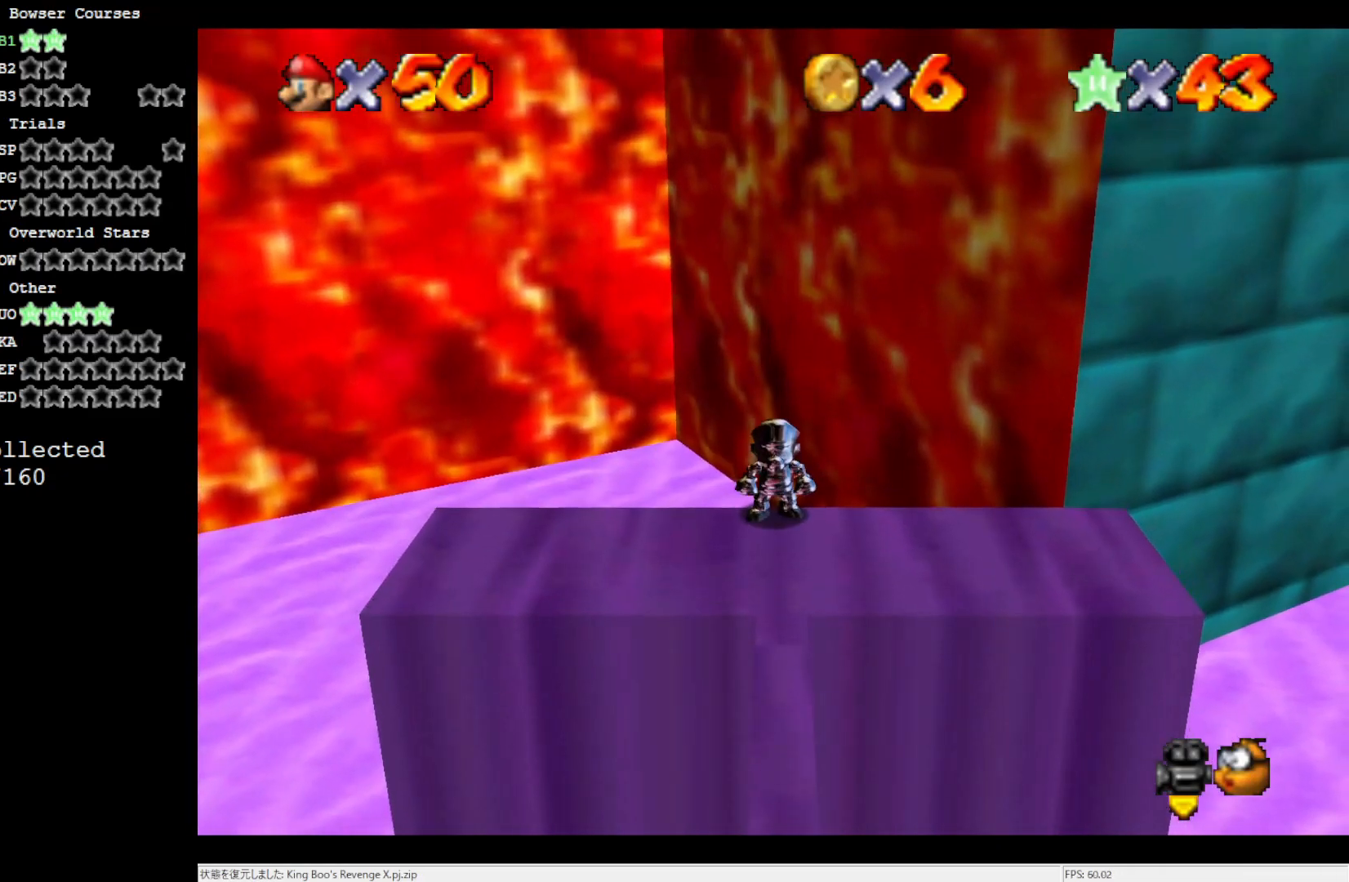
{"buttons": [], "left_stick": "center", "events": [[100, "left_stick", "down"], [300, "left_stick", "center"]]}
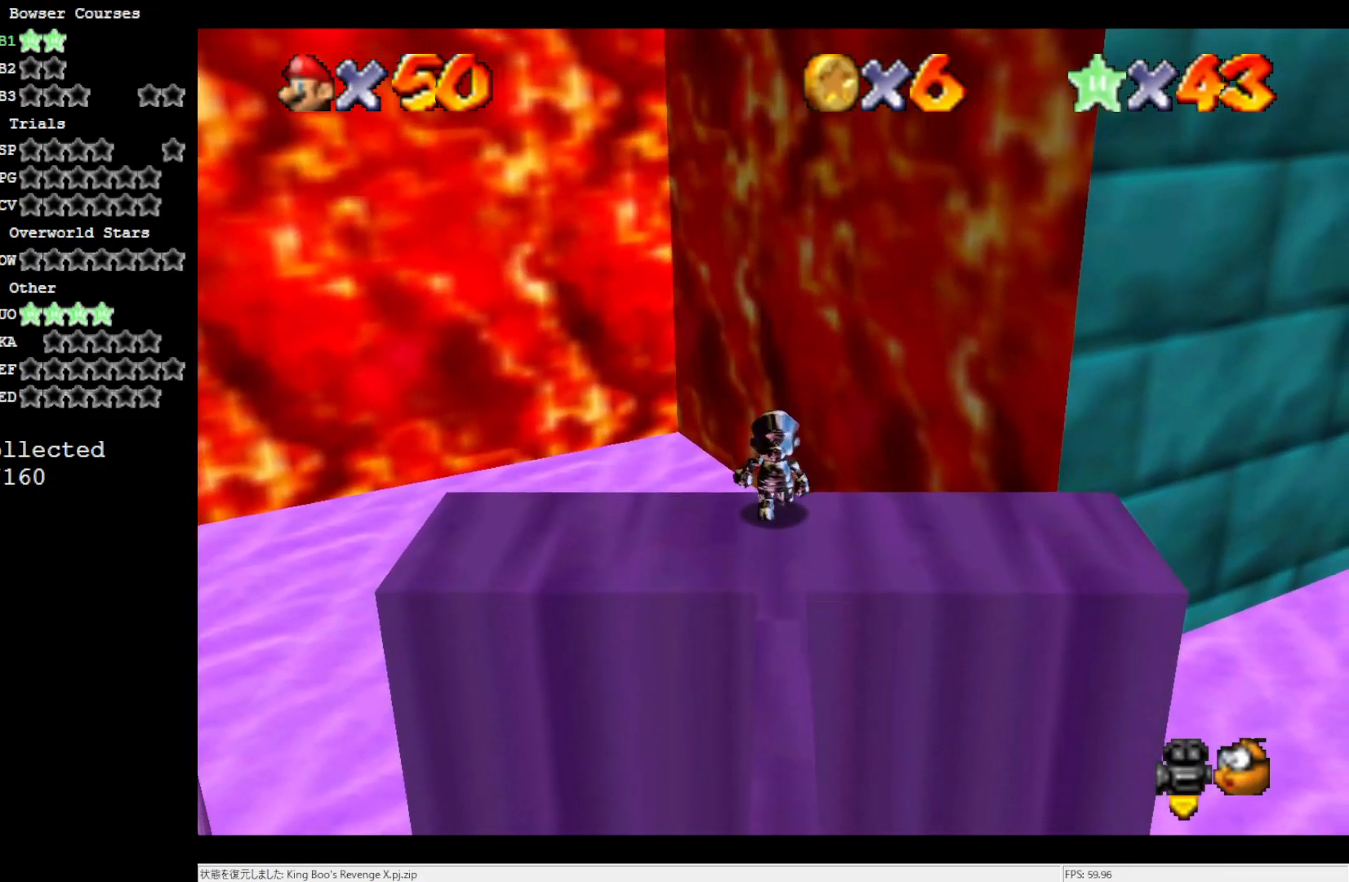
{"buttons": [], "left_stick": "down", "events": [[367, "A", "down"], [433, "A", "up"], [433, "left_stick", "down"]]}
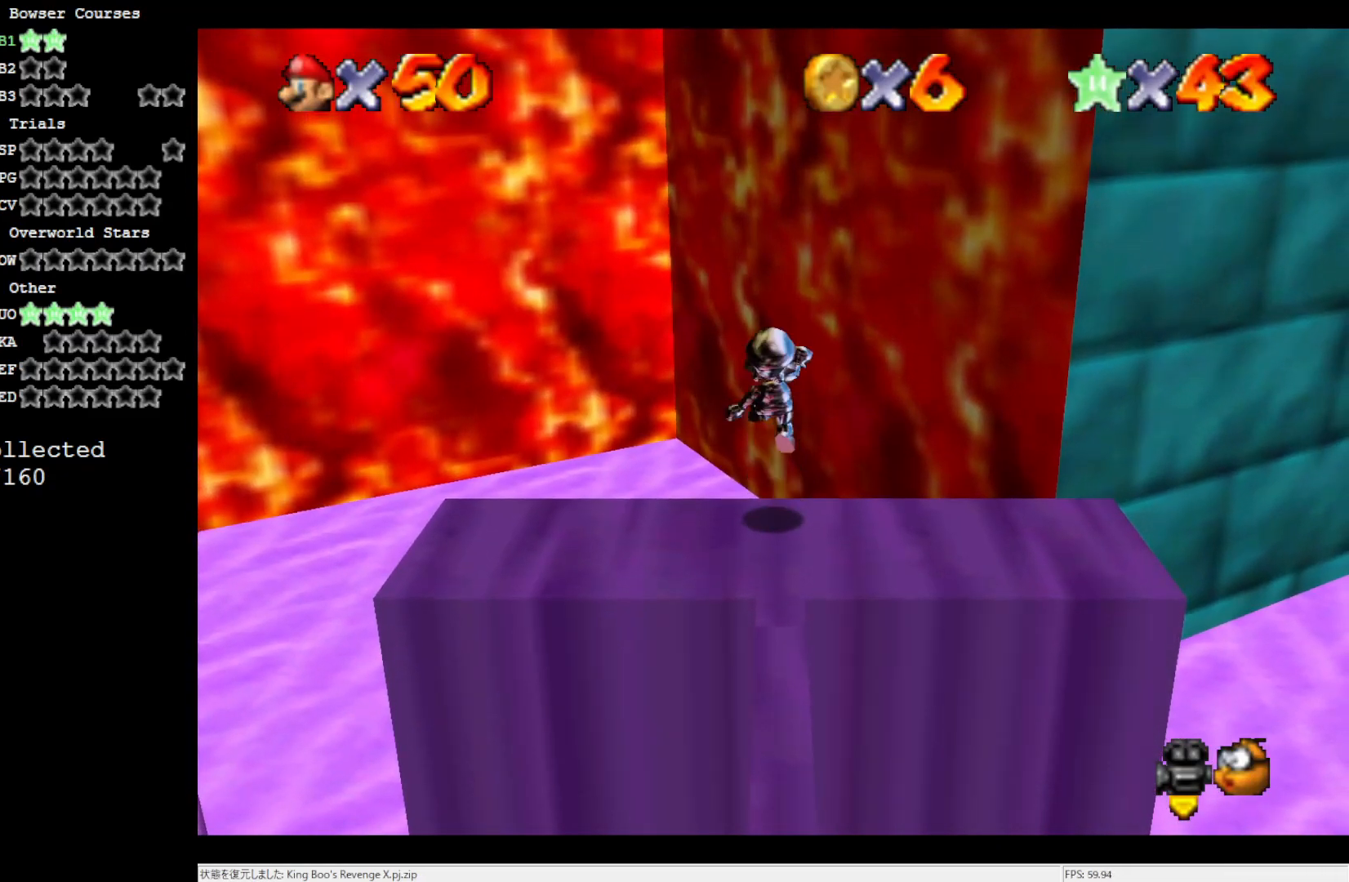
{"buttons": [], "left_stick": "center", "events": [[167, "left_stick", "center"]]}
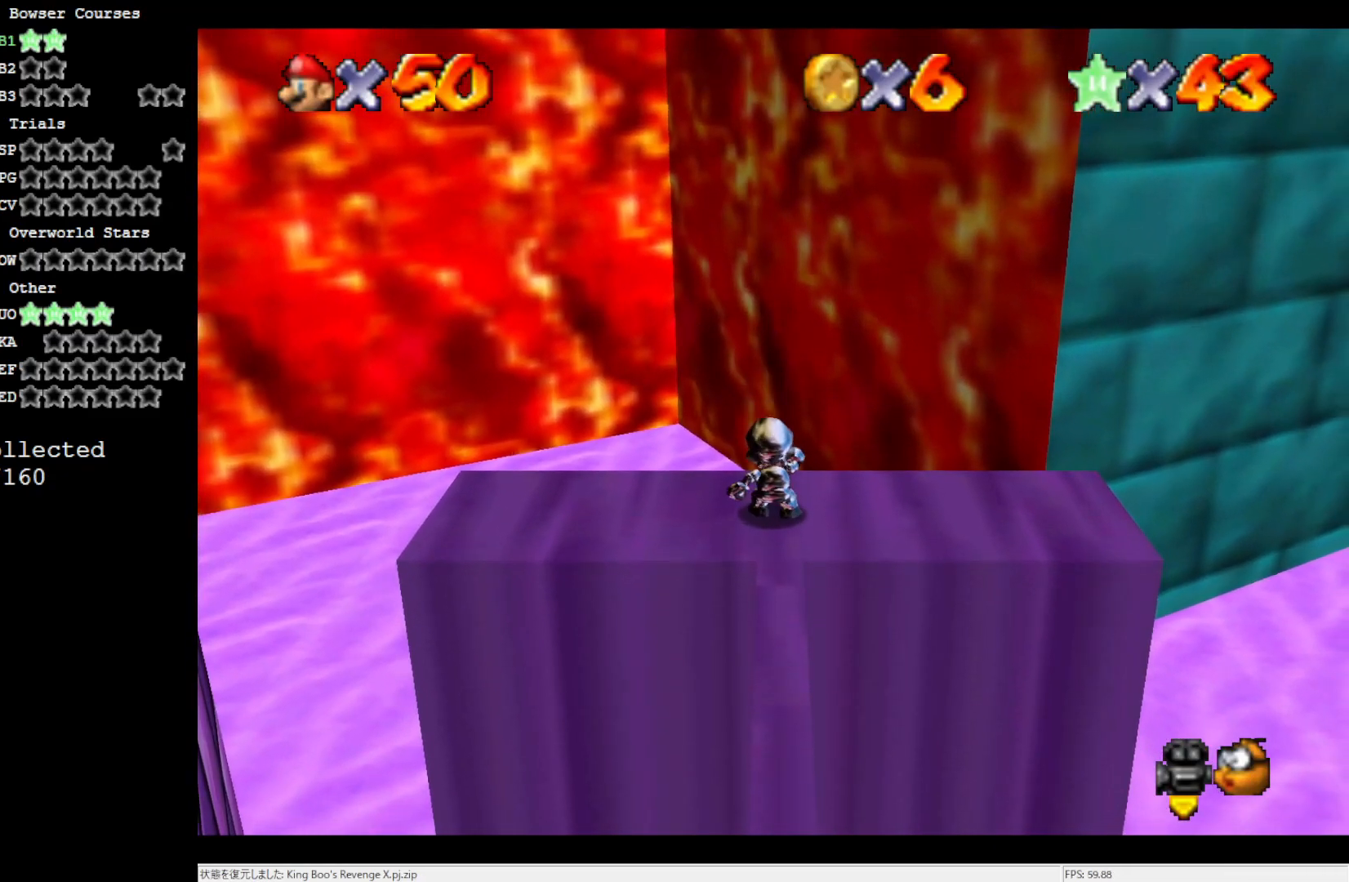
{"buttons": [], "left_stick": "center", "events": [[333, "A", "down"], [433, "A", "up"]]}
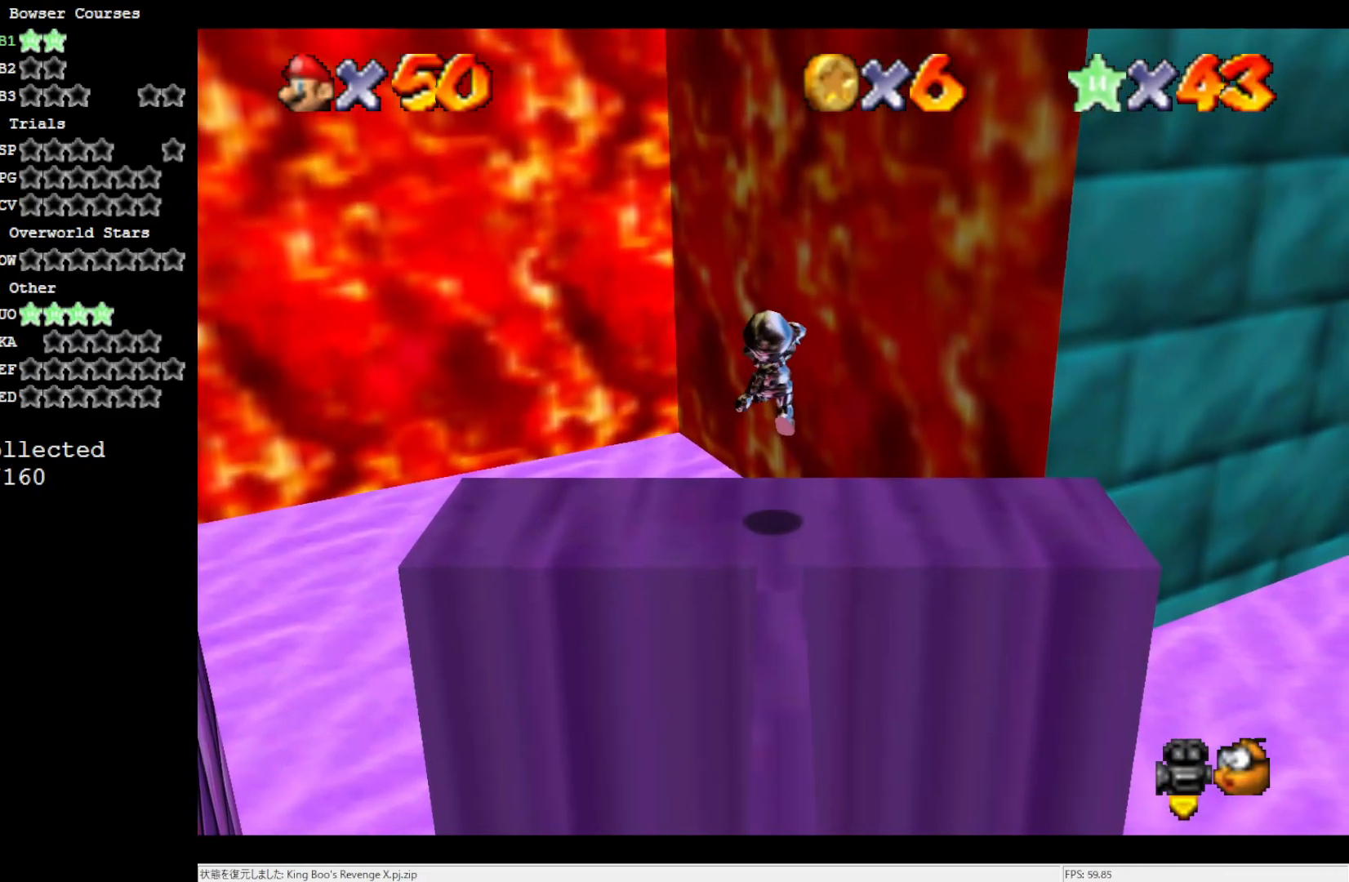
{"buttons": [], "left_stick": "center", "events": [[333, "C_RIGHT", "down"], [400, "C_RIGHT", "up"]]}
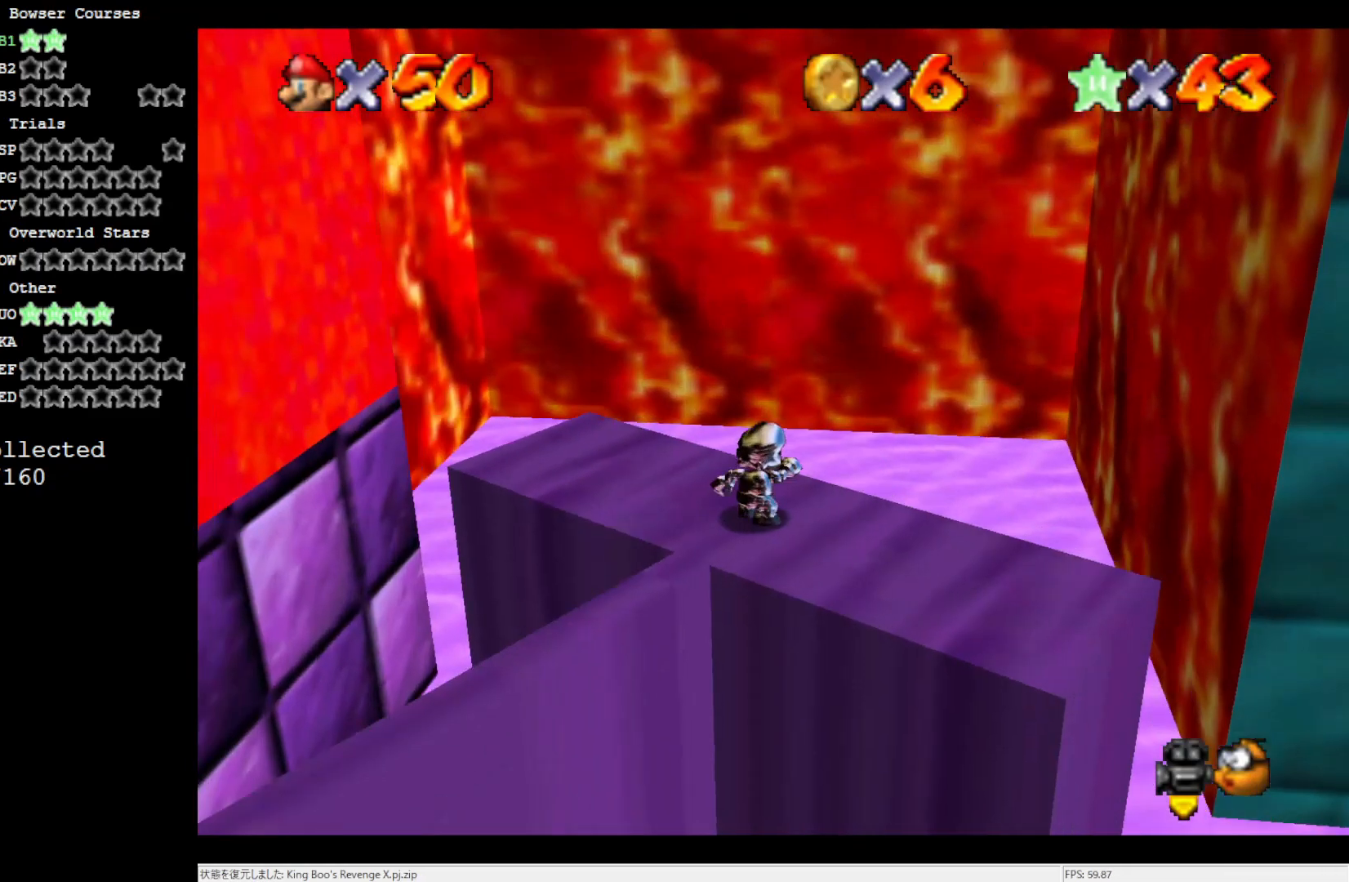
{"buttons": [], "left_stick": "center", "events": [[300, "C_RIGHT", "down"], [367, "C_RIGHT", "up"]]}
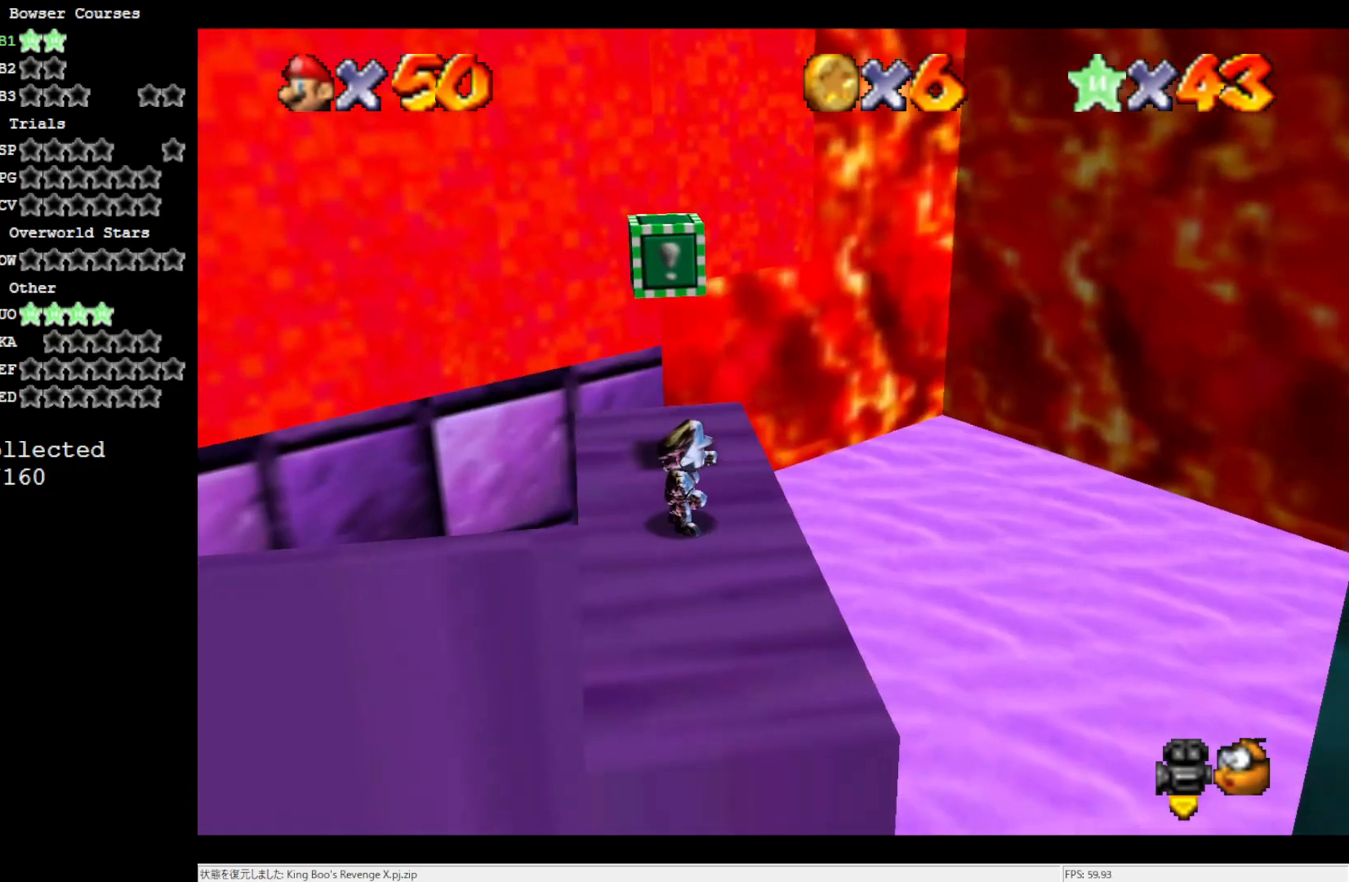
{"buttons": [], "left_stick": "center", "events": []}
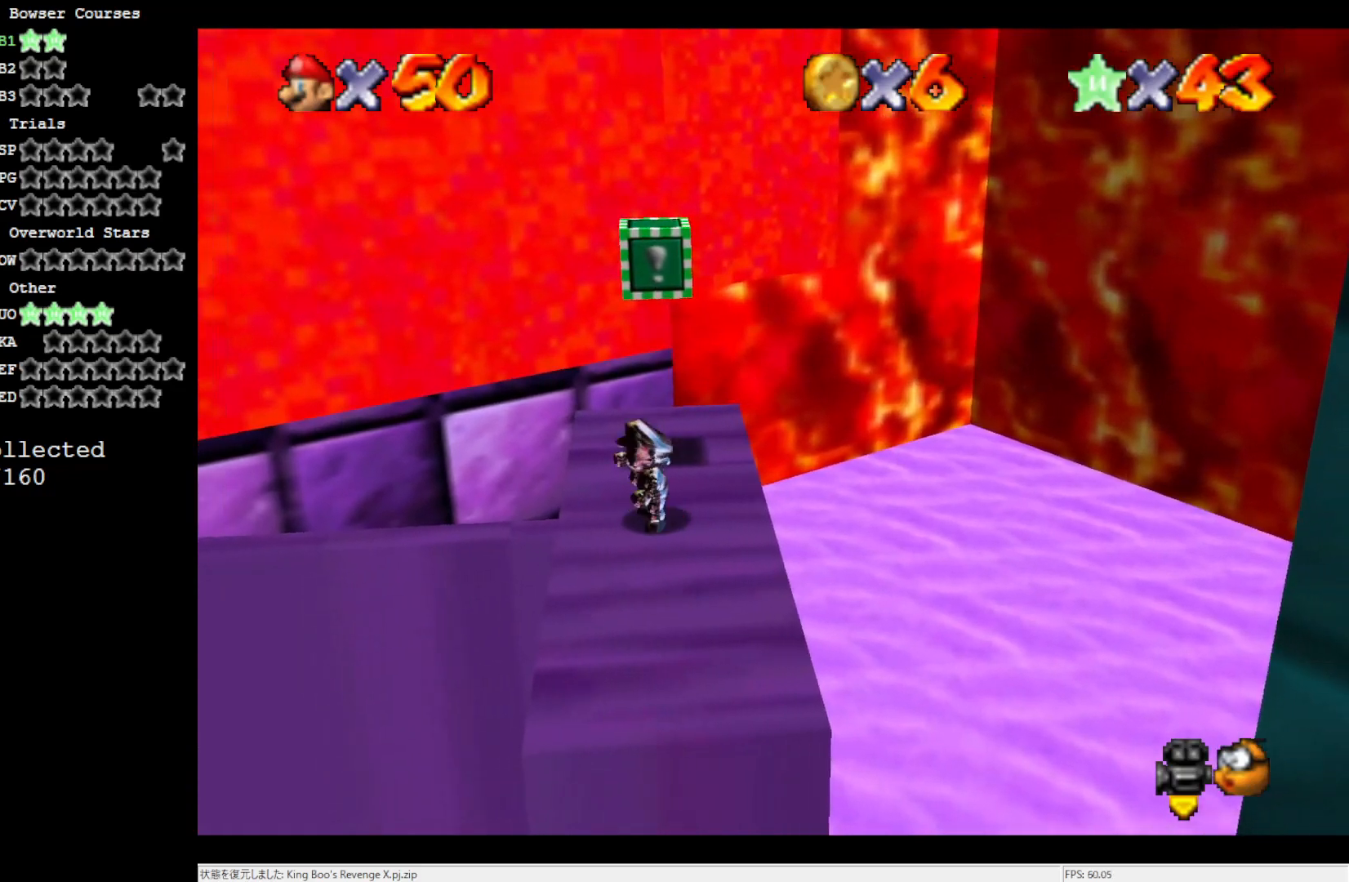
{"buttons": [], "left_stick": "center", "events": []}
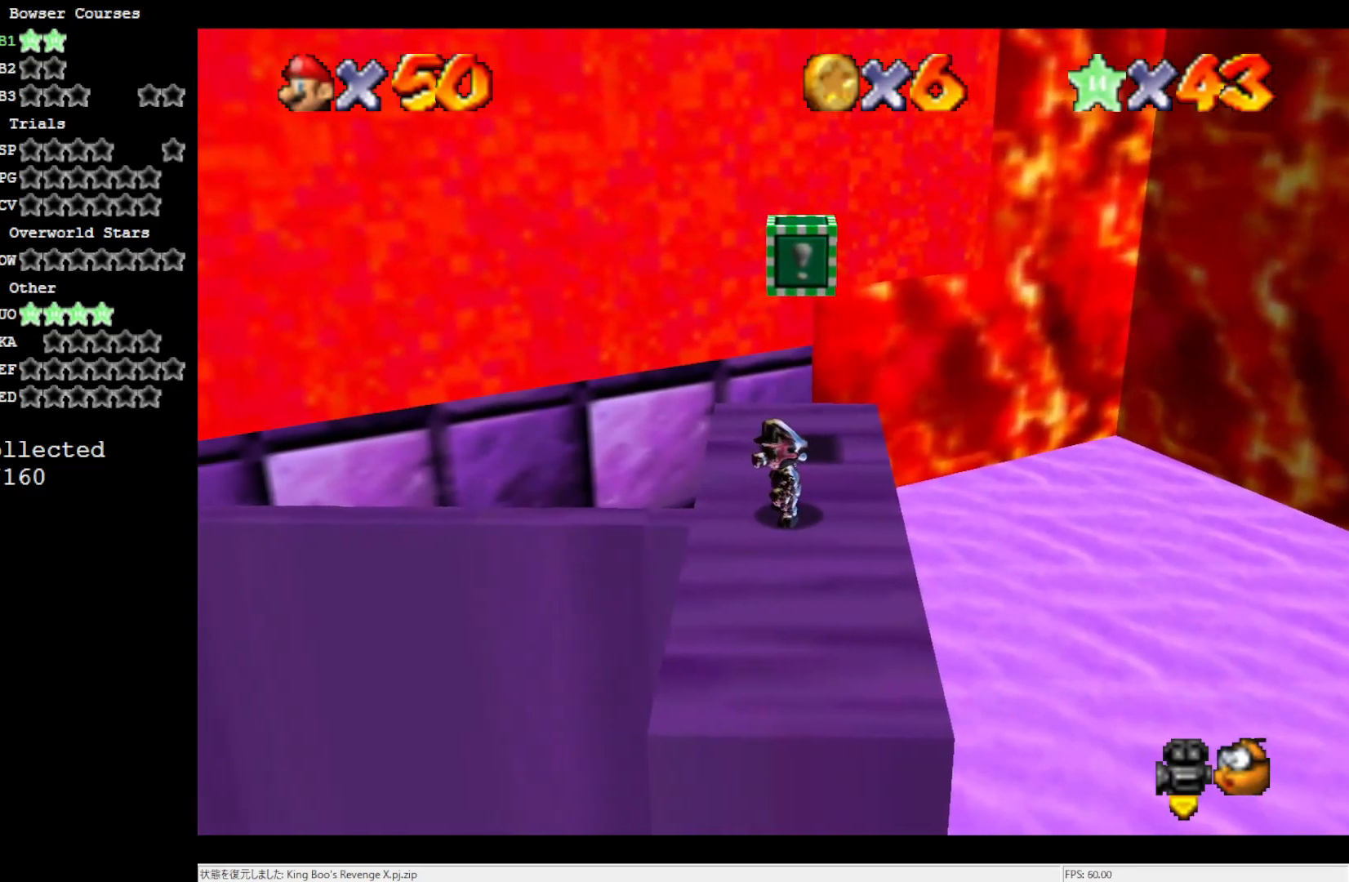
{"buttons": [], "left_stick": "center", "events": [[33, "A", "down"], [133, "A", "up"]]}
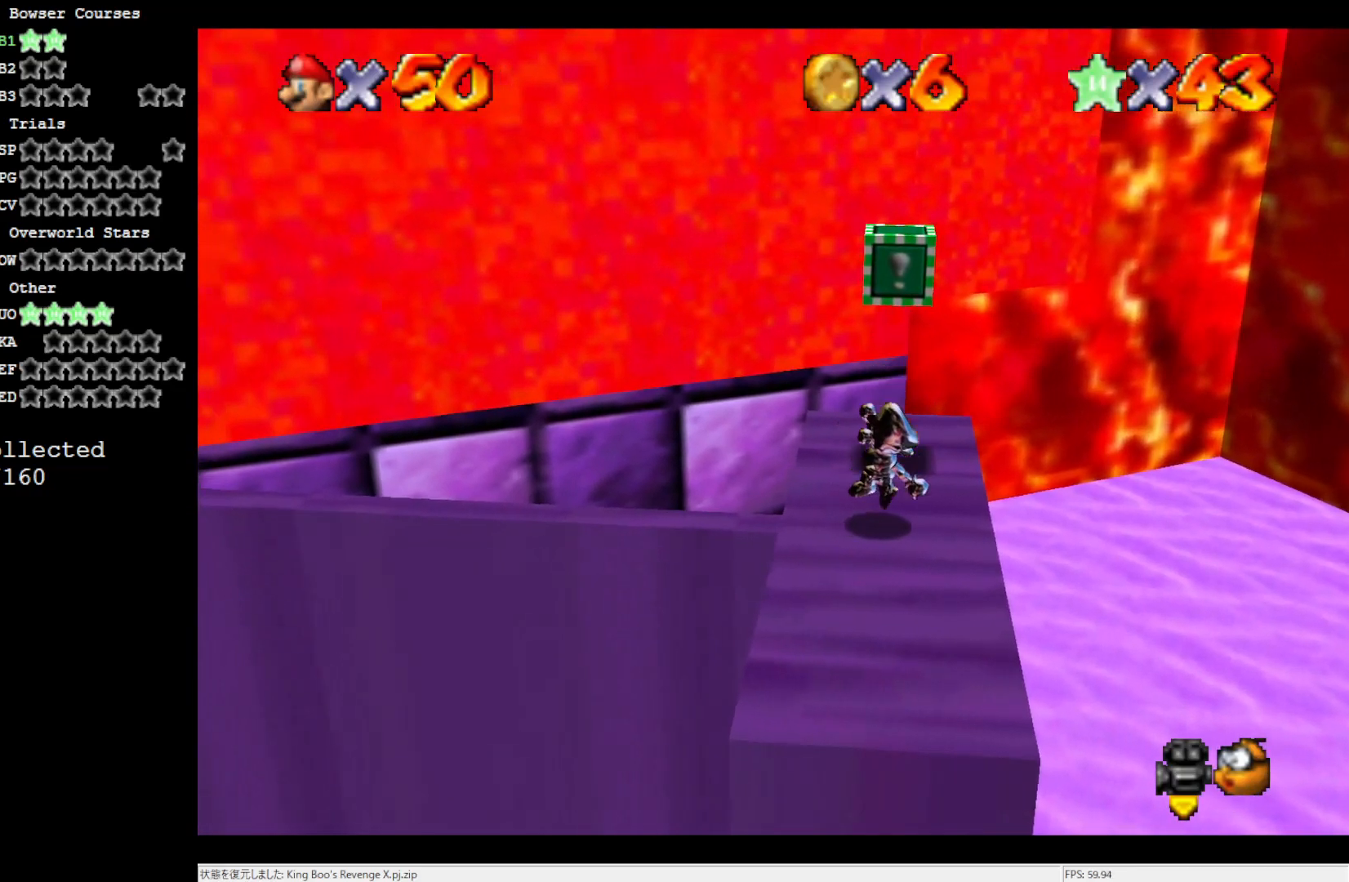
{"buttons": [], "left_stick": "center", "events": []}